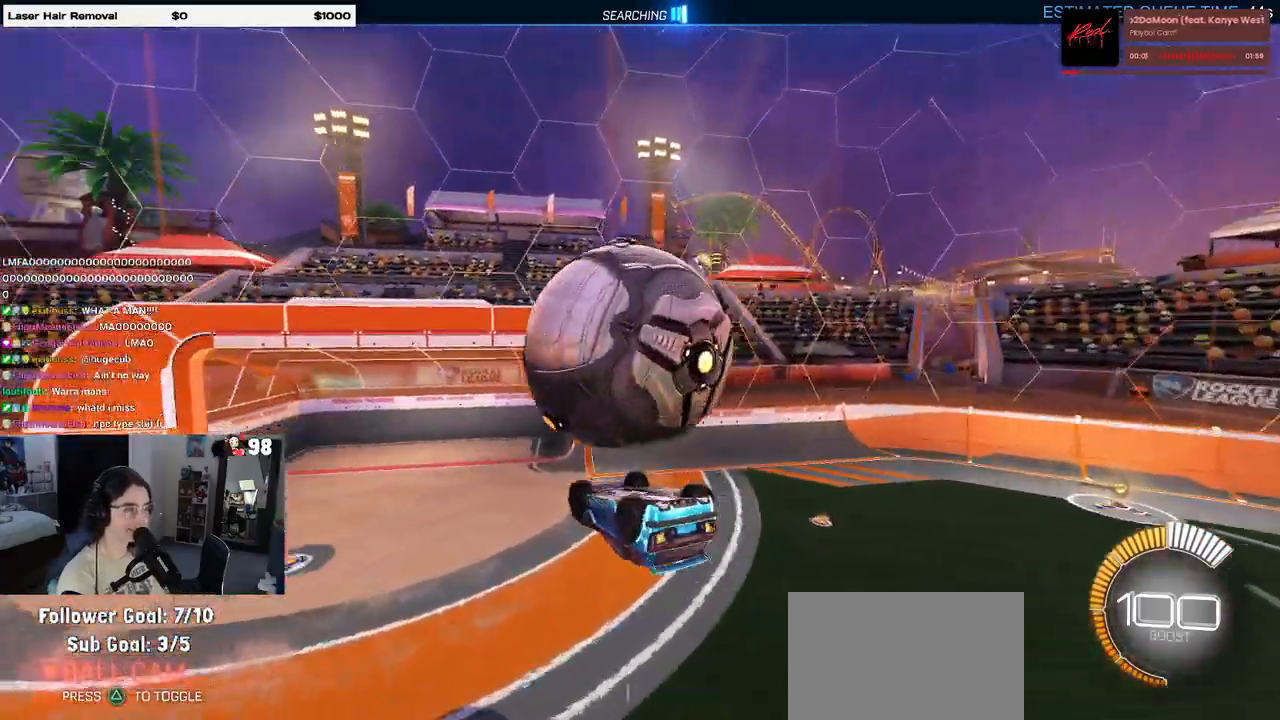
Gameplay with a controller (PlayStation layout); each line is a JSON object with the inputs held at the frame after it. "events" lists button and stick changes between this image and that frame as [ms after this image, input, new state], when the widget could be followed in between. Not read: R2.
{"buttons": [], "left_stick": "down-left", "right_stick": "center", "events": [[283, "CROSS", "down"], [300, "left_stick", "up-left"], [400, "CROSS", "up"], [500, "left_stick", "down-left"]]}
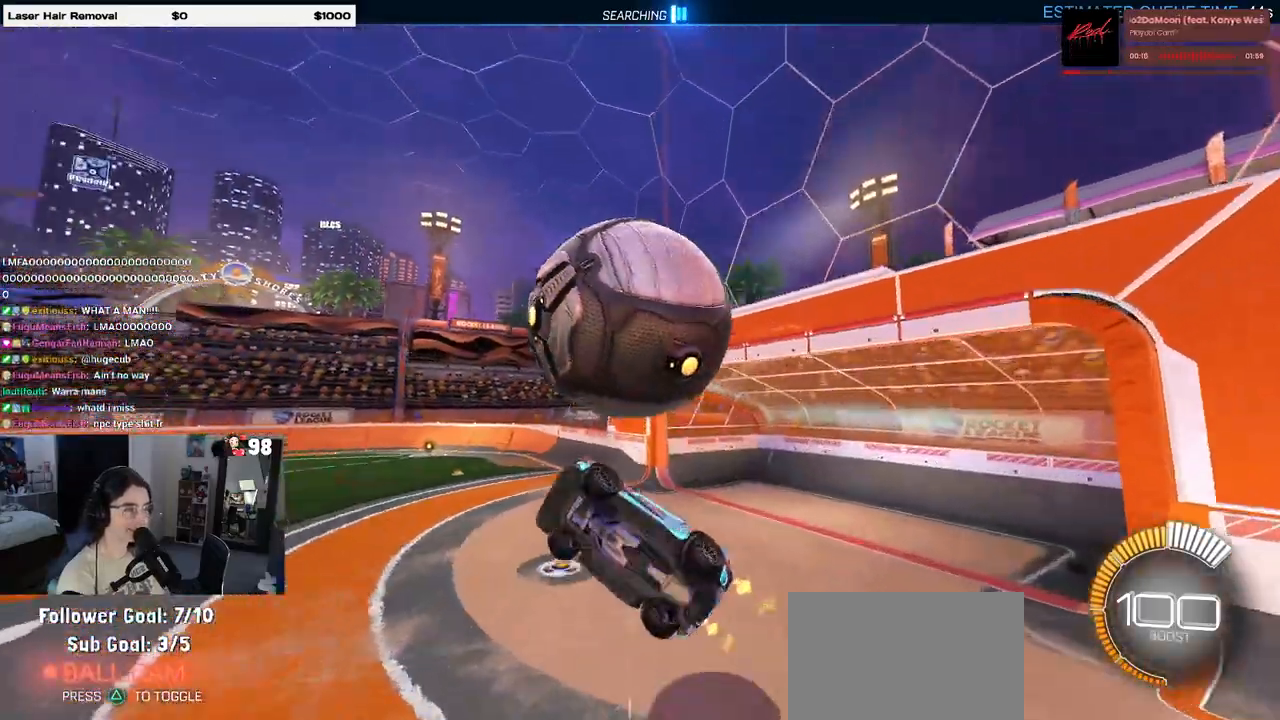
{"buttons": [], "left_stick": "right", "right_stick": "center", "events": [[17, "left_stick", "down"], [117, "left_stick", "down-right"], [417, "left_stick", "right"]]}
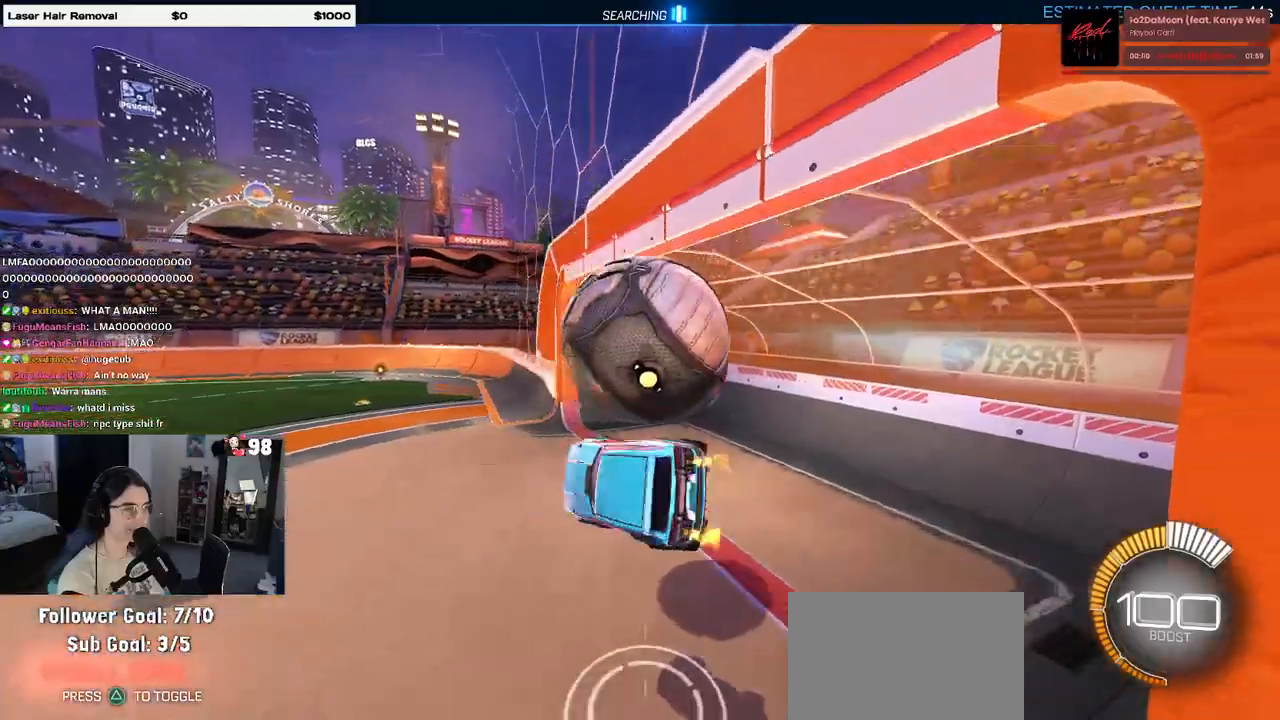
{"buttons": [], "left_stick": "center", "right_stick": "center", "events": [[117, "left_stick", "up-right"], [167, "L1", "down"], [200, "SQUARE", "down"], [367, "L1", "up"], [383, "SQUARE", "up"], [417, "left_stick", "center"]]}
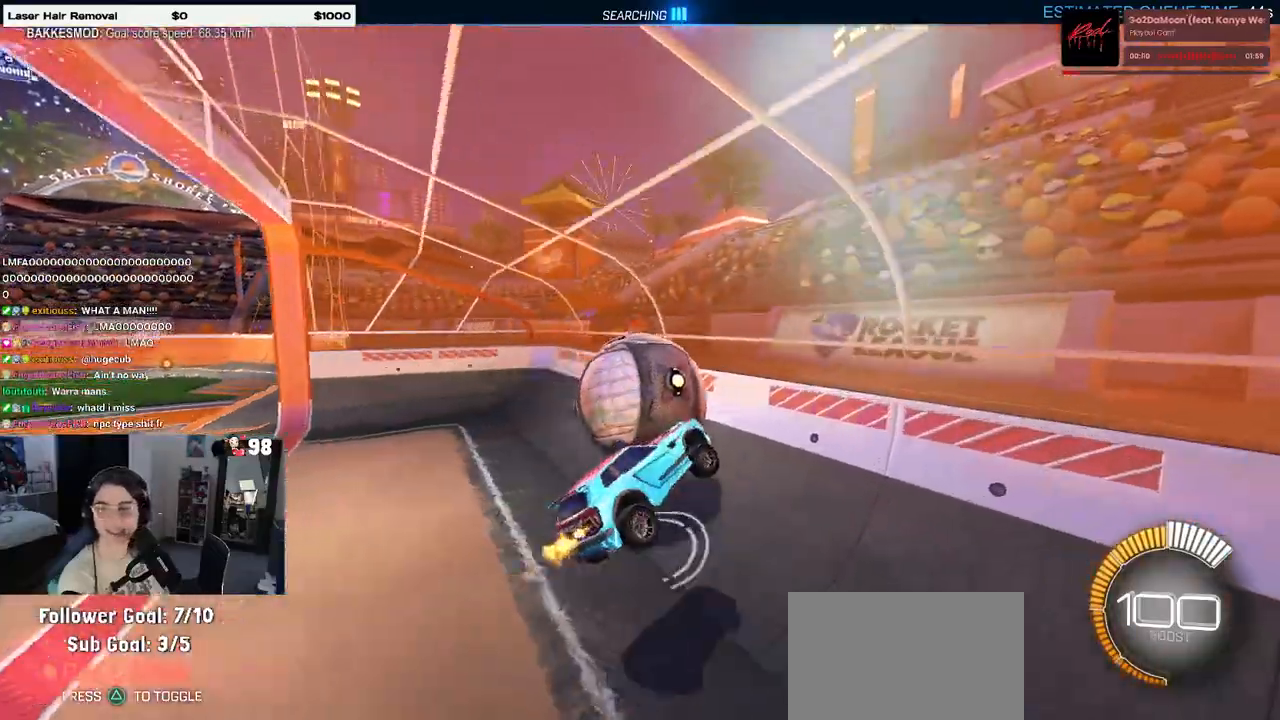
{"buttons": [], "left_stick": "center", "right_stick": "center", "events": []}
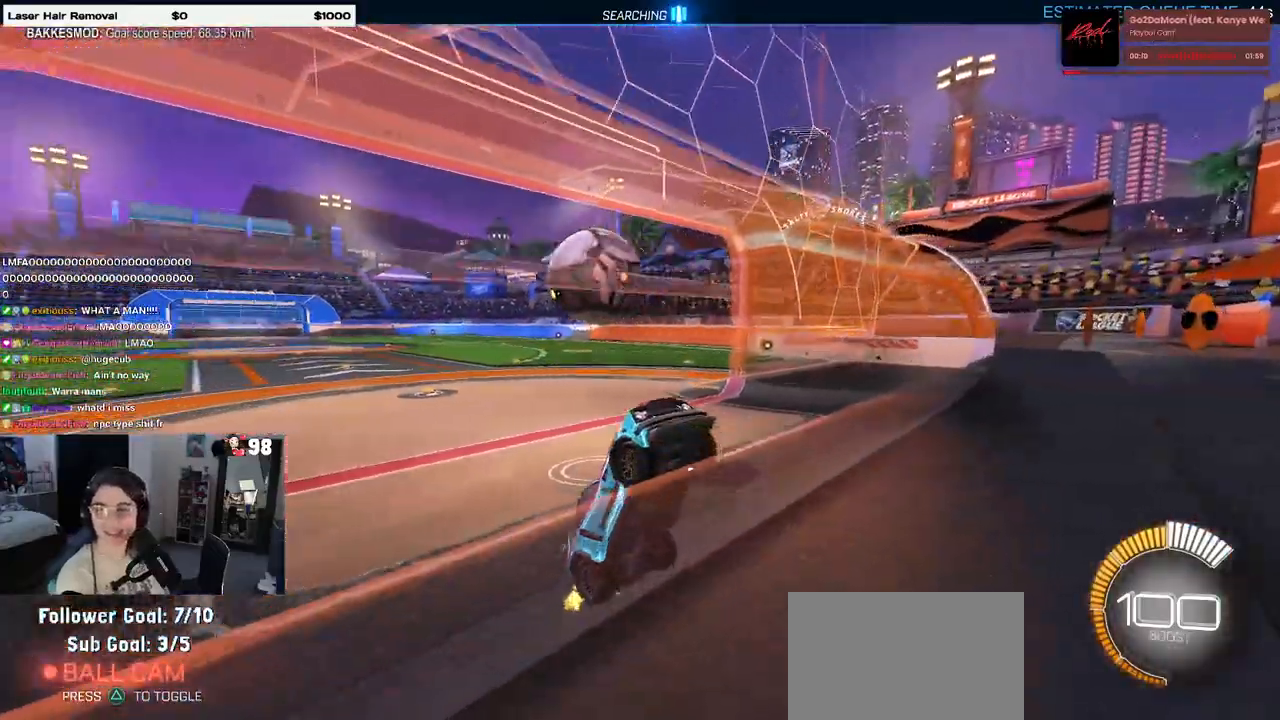
{"buttons": [], "left_stick": "center", "right_stick": "center", "events": []}
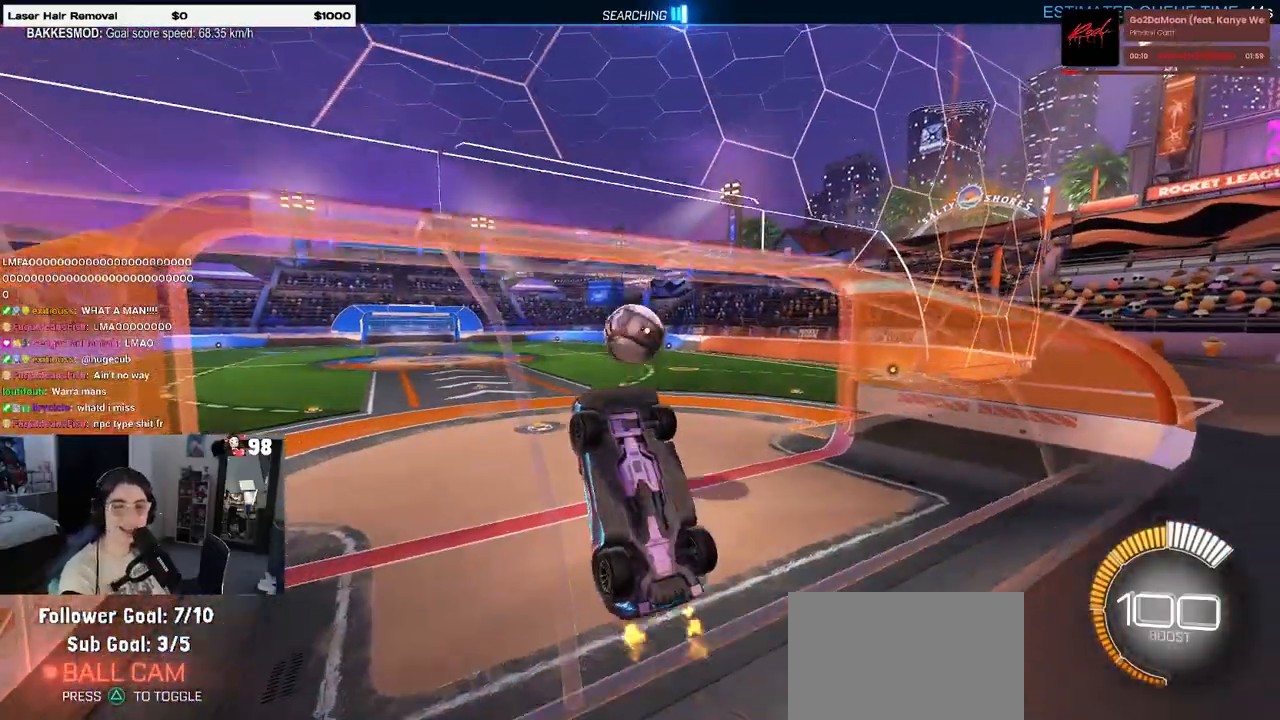
{"buttons": [], "left_stick": "center", "right_stick": "center", "events": []}
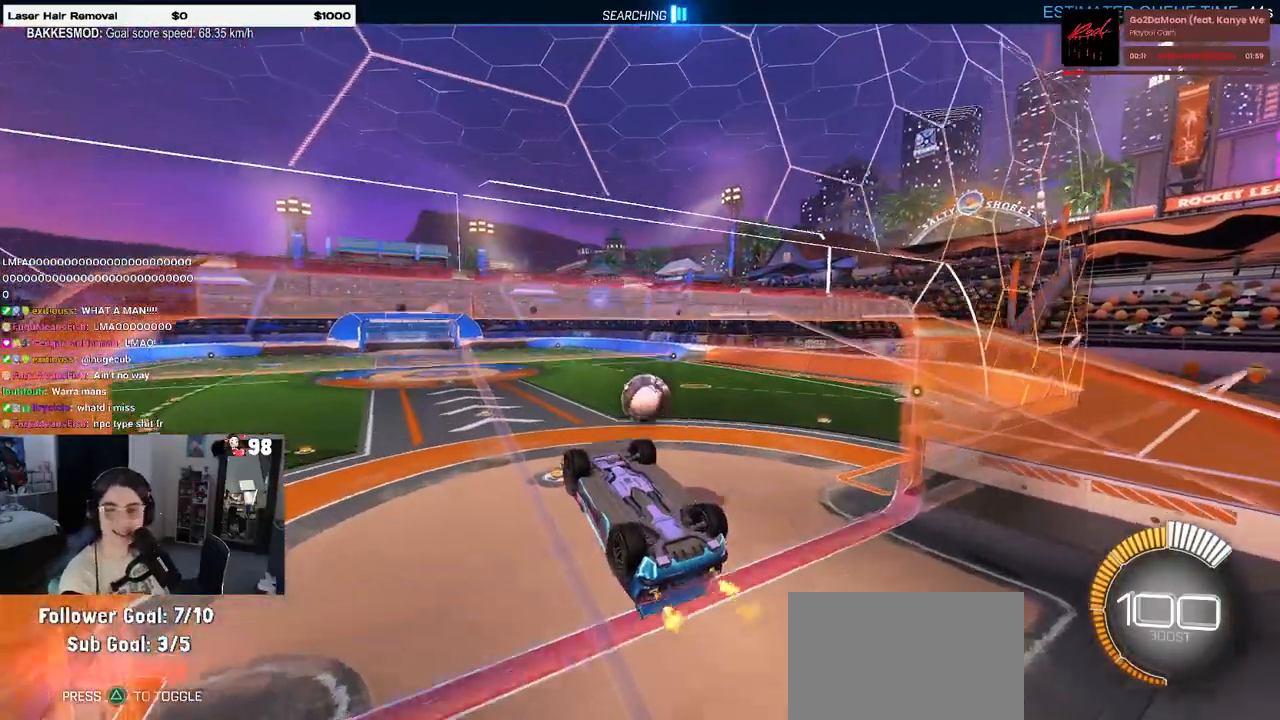
{"buttons": ["SQUARE"], "left_stick": "left", "right_stick": "center", "events": [[133, "left_stick", "left"], [317, "SQUARE", "down"]]}
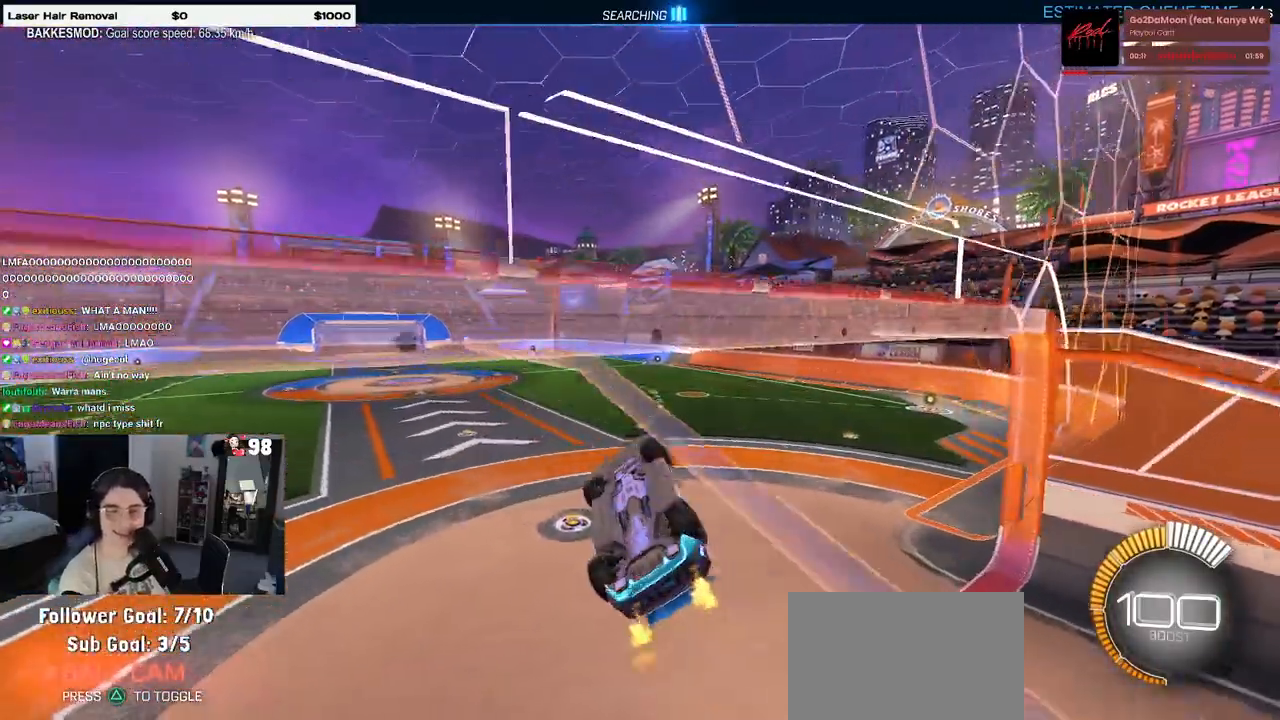
{"buttons": [], "left_stick": "left", "right_stick": "center", "events": [[333, "SQUARE", "up"]]}
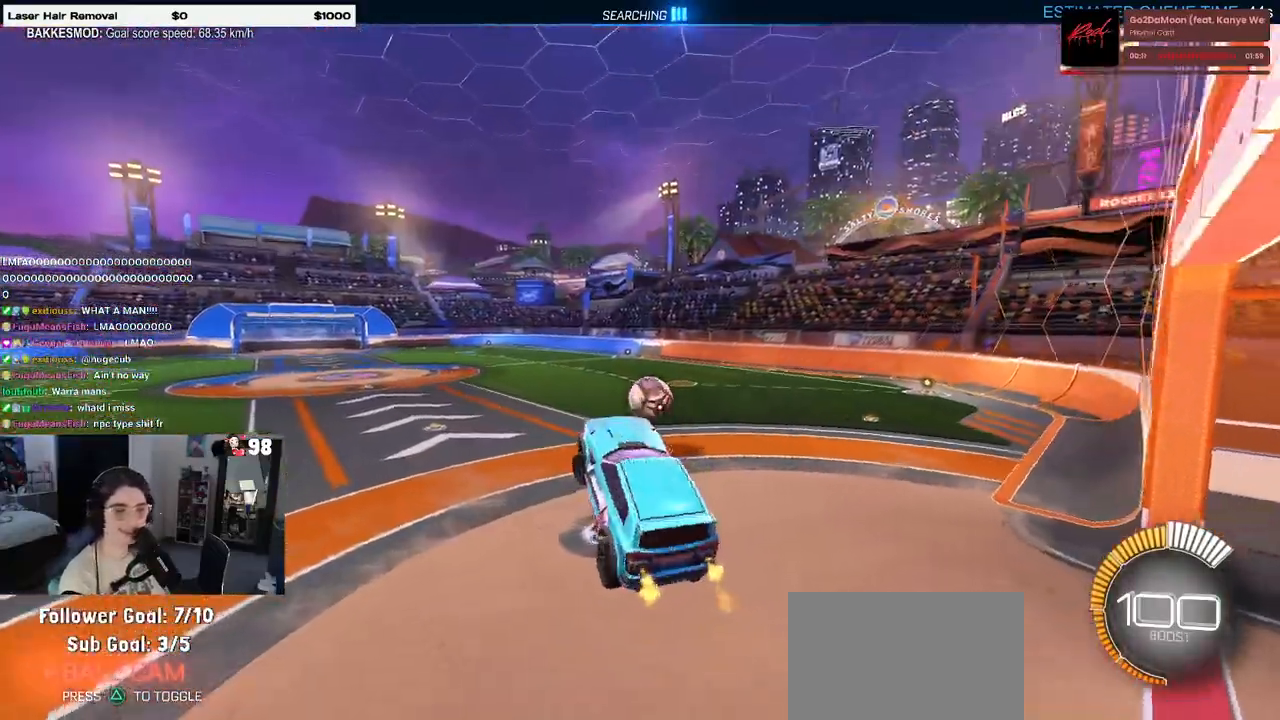
{"buttons": [], "left_stick": "up-right", "right_stick": "center", "events": [[17, "left_stick", "center"], [133, "left_stick", "right"], [367, "left_stick", "up-right"]]}
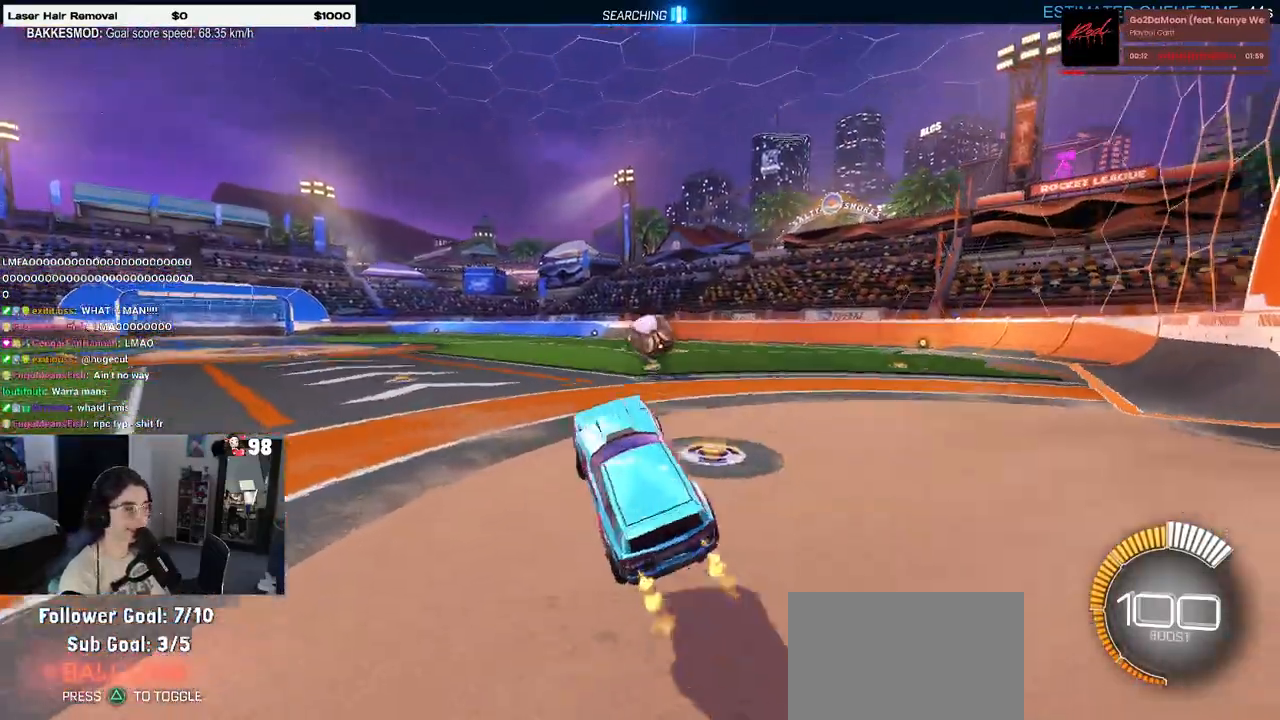
{"buttons": ["R1"], "left_stick": "center", "right_stick": "center", "events": [[17, "R1", "down"], [67, "CROSS", "down"], [167, "CROSS", "up"], [250, "left_stick", "center"], [333, "left_stick", "left"], [433, "left_stick", "center"]]}
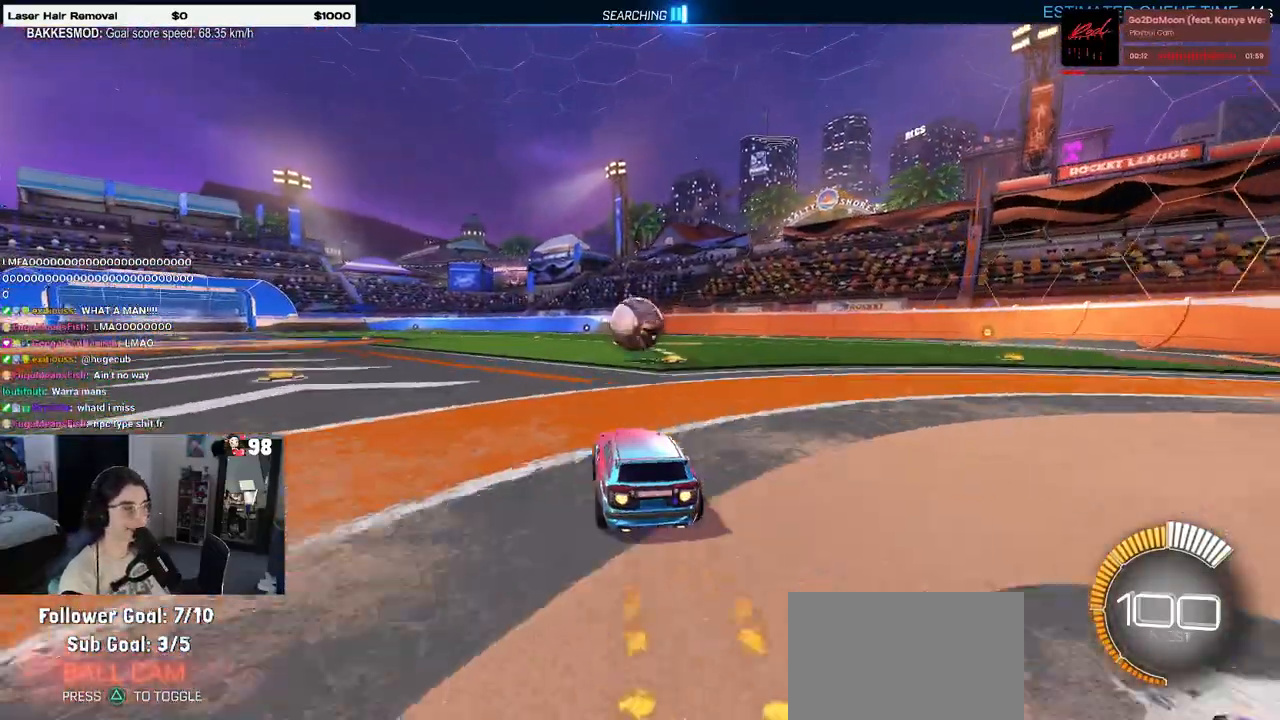
{"buttons": [], "left_stick": "right", "right_stick": "center", "events": [[100, "R1", "up"], [250, "left_stick", "down-left"], [400, "CROSS", "down"], [433, "left_stick", "right"], [467, "CROSS", "up"]]}
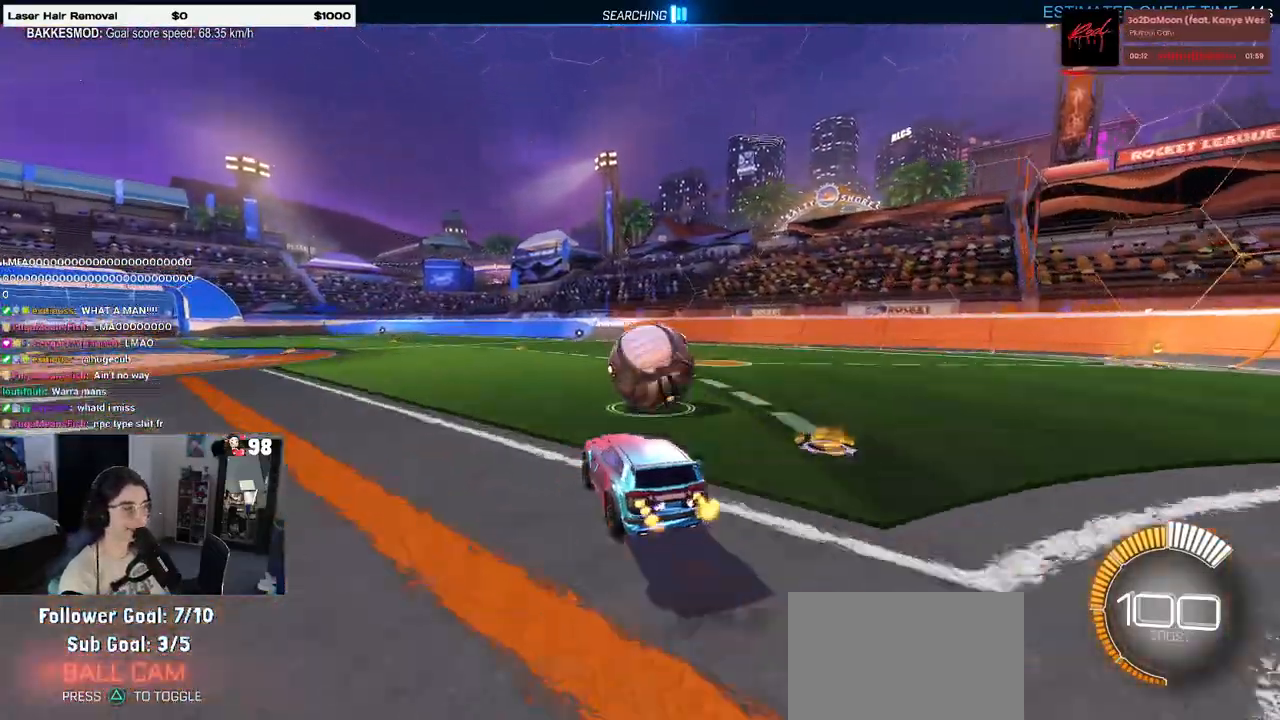
{"buttons": ["SQUARE"], "left_stick": "right", "right_stick": "center", "events": [[333, "CROSS", "down"], [450, "CROSS", "up"], [450, "SQUARE", "down"]]}
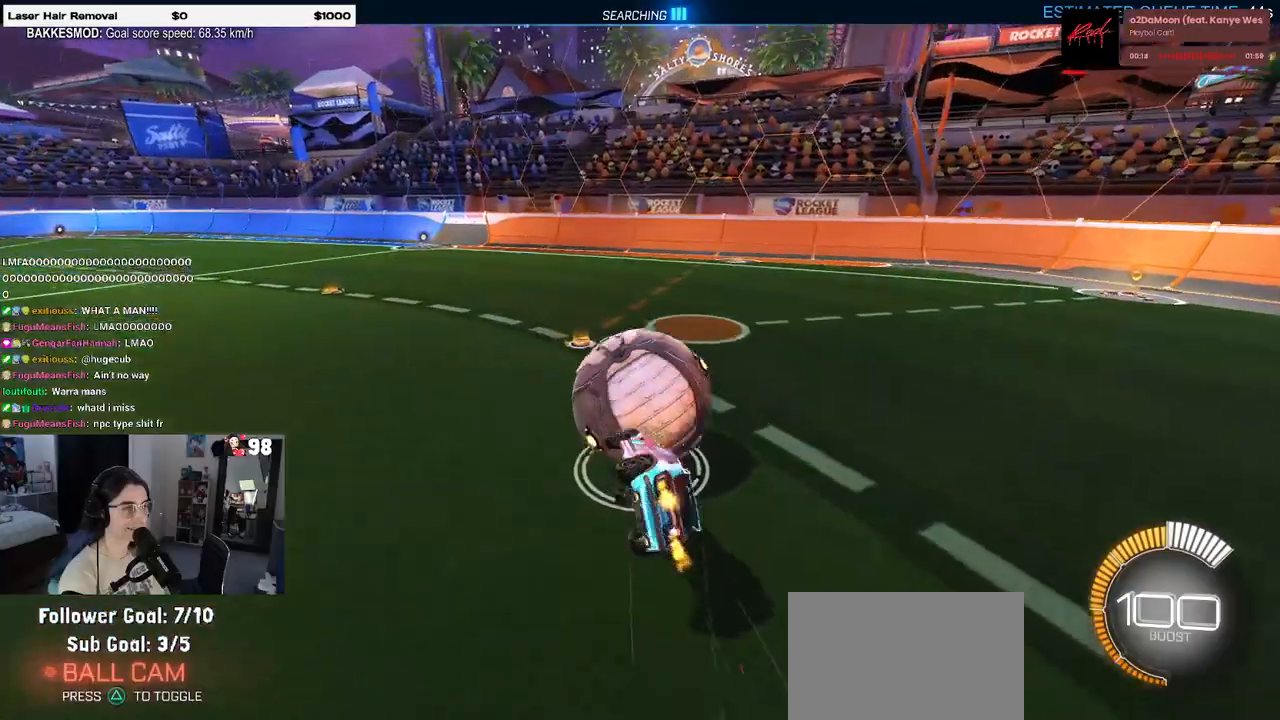
{"buttons": ["SQUARE"], "left_stick": "right", "right_stick": "center", "events": []}
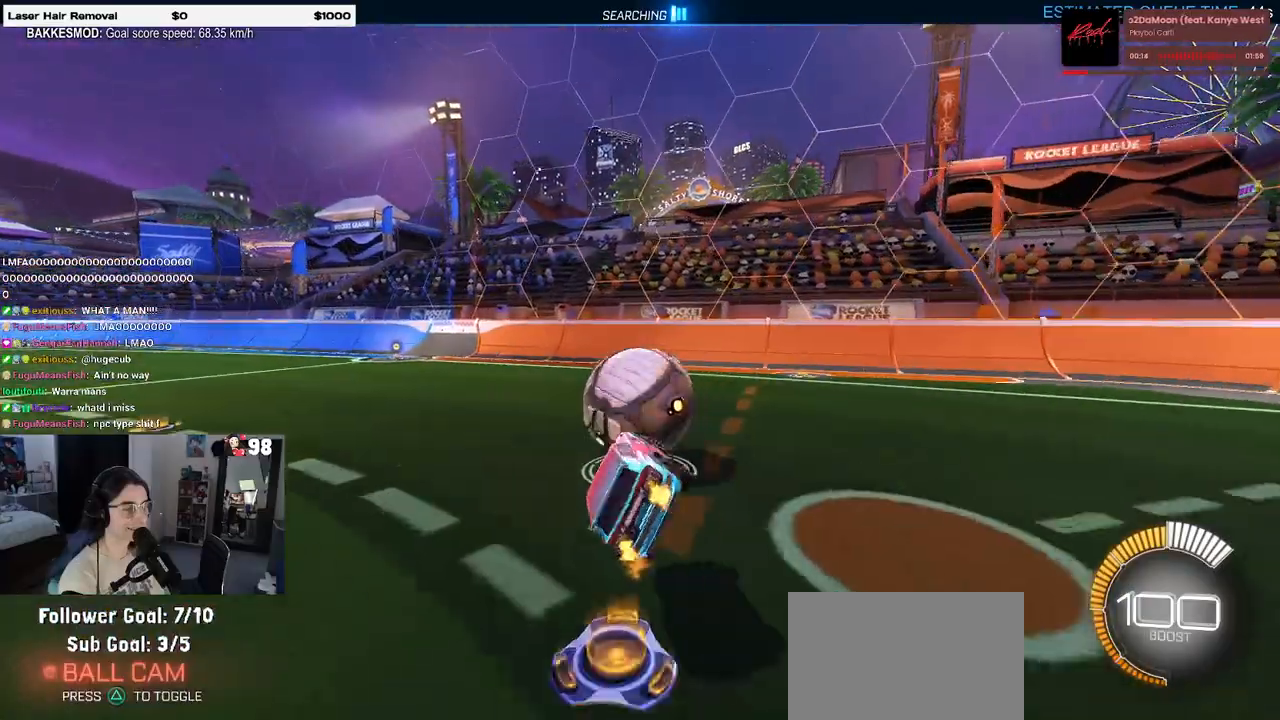
{"buttons": [], "left_stick": "center", "right_stick": "center", "events": [[33, "SQUARE", "up"], [167, "left_stick", "center"]]}
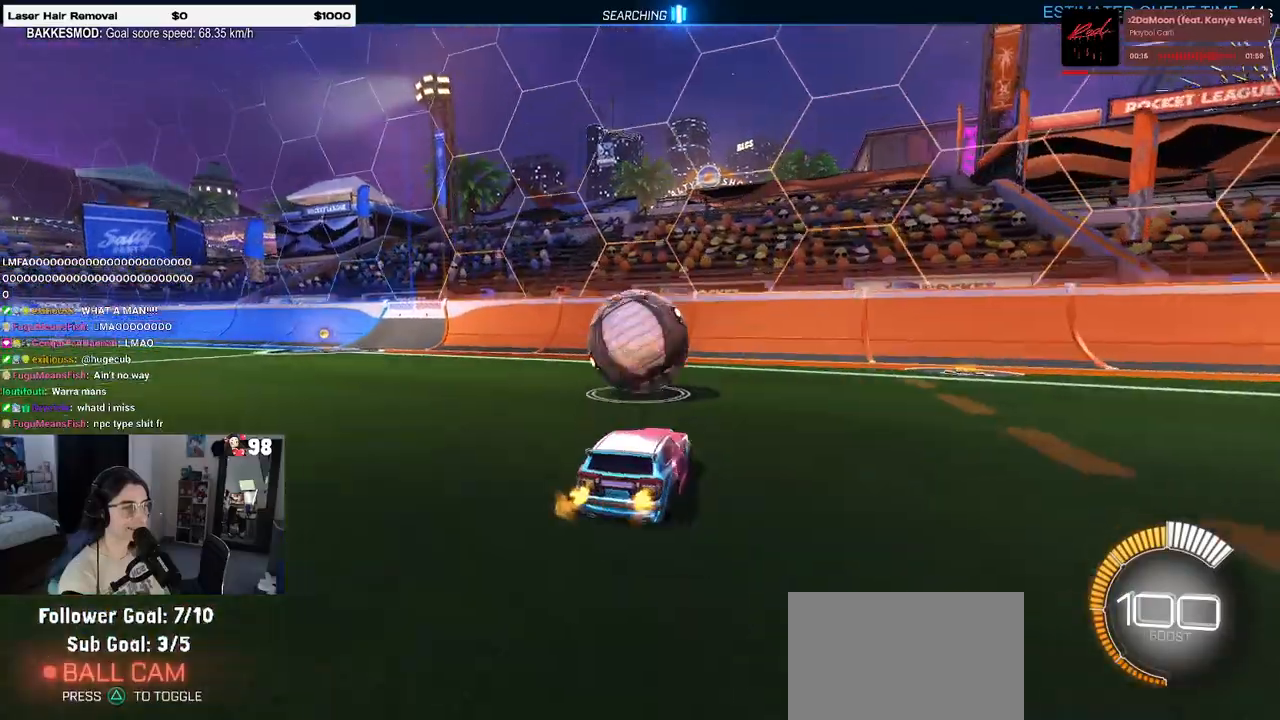
{"buttons": ["R1"], "left_stick": "left", "right_stick": "center", "events": [[117, "left_stick", "left"], [283, "left_stick", "center"], [367, "left_stick", "left"], [417, "R1", "down"]]}
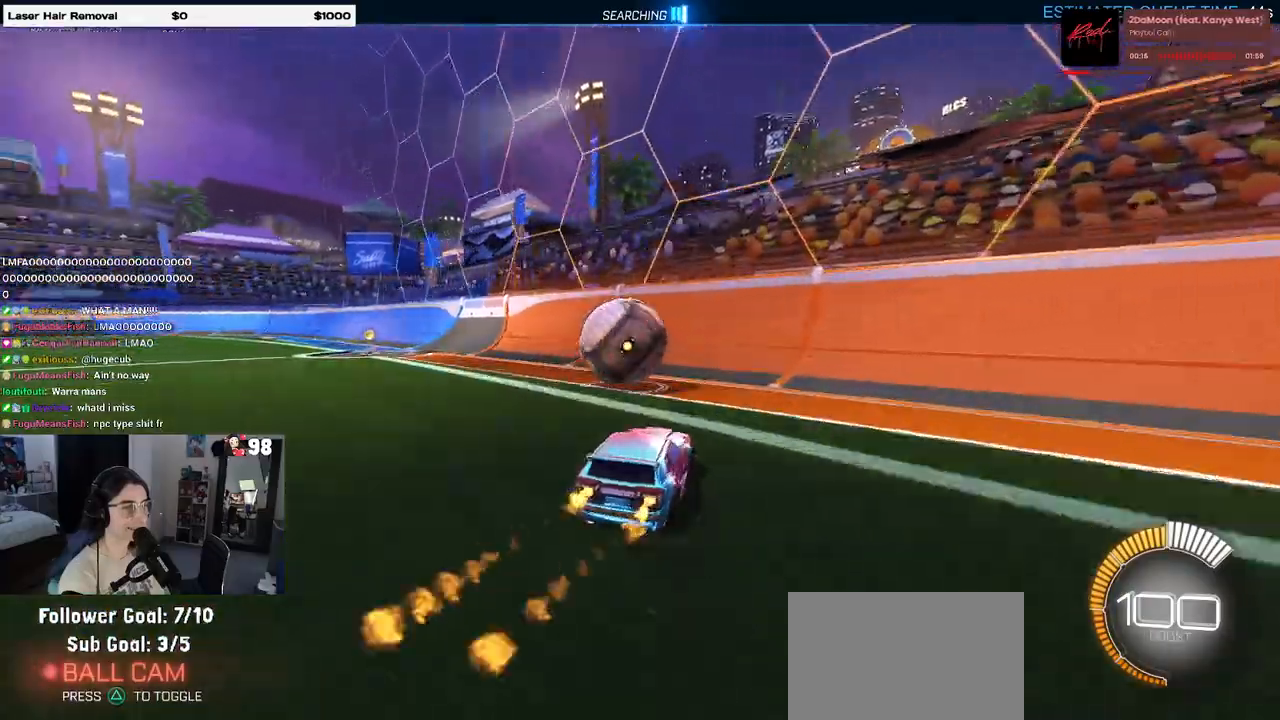
{"buttons": ["R1"], "left_stick": "center", "right_stick": "center", "events": [[33, "left_stick", "center"]]}
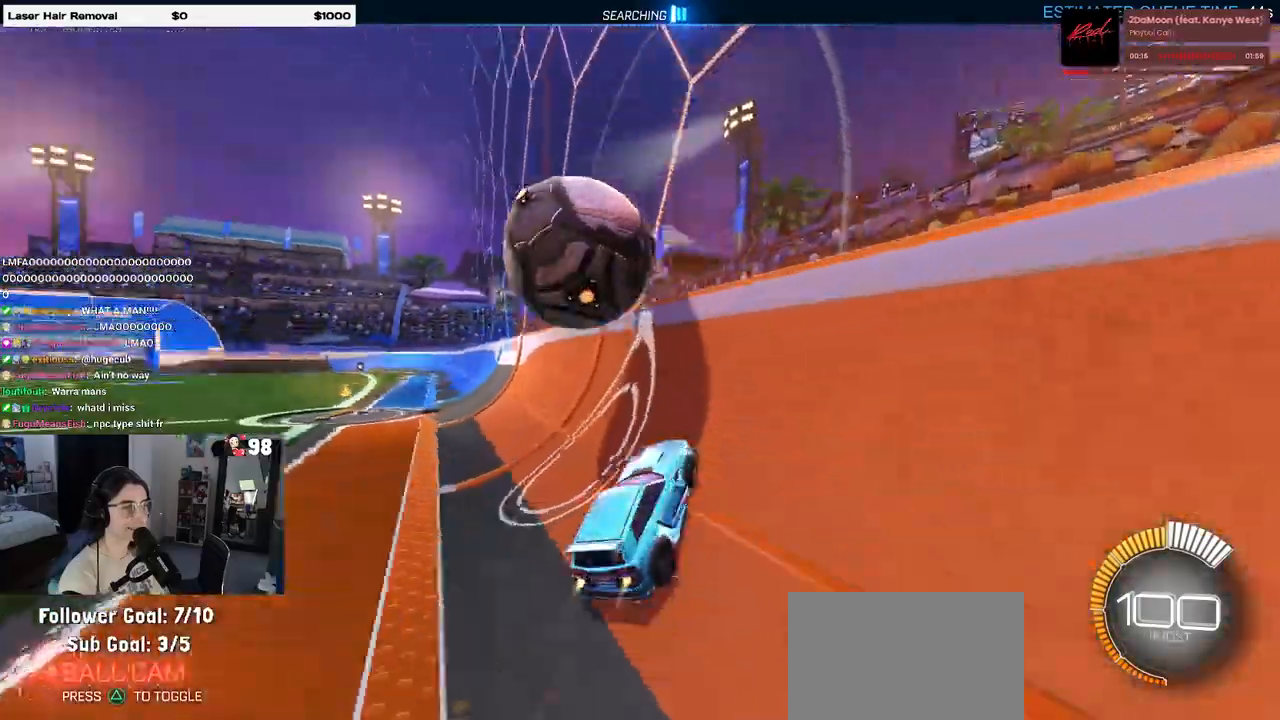
{"buttons": ["CROSS", "L1", "R1"], "left_stick": "down-right", "right_stick": "center", "events": [[150, "left_stick", "down-right"], [250, "CROSS", "down"], [267, "L1", "down"]]}
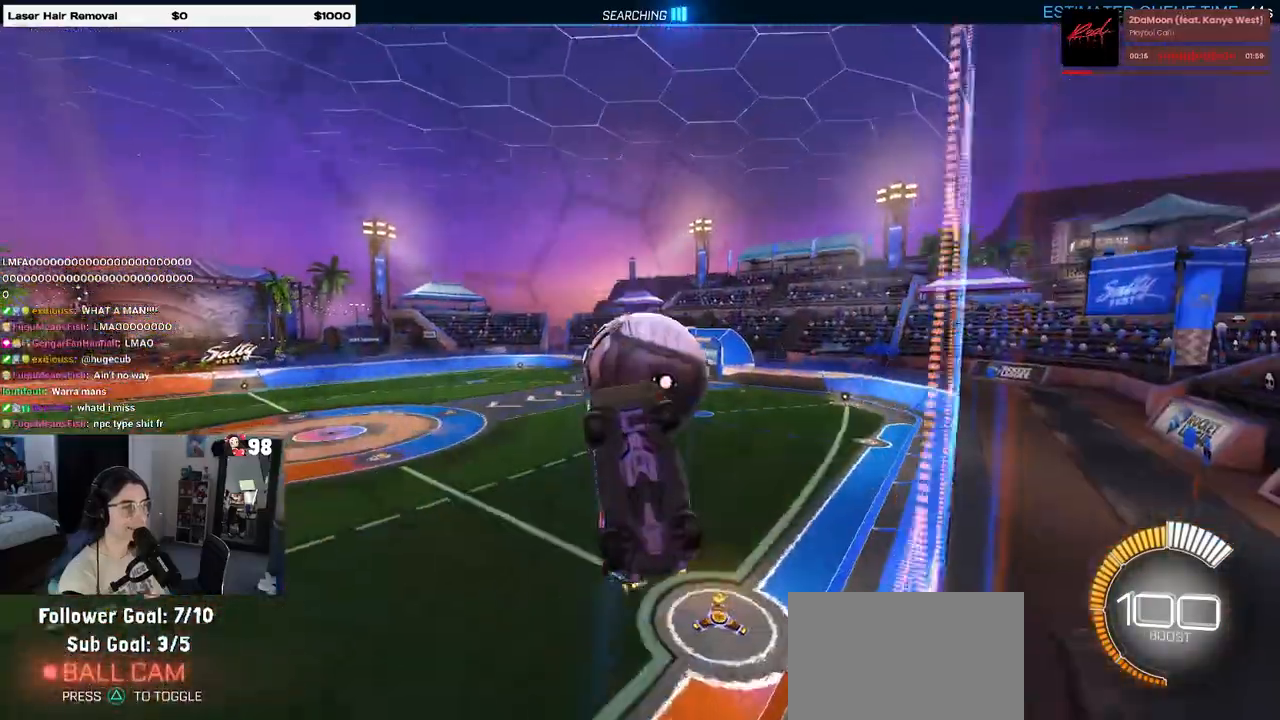
{"buttons": [], "left_stick": "left", "right_stick": "center", "events": [[17, "CROSS", "up"], [17, "left_stick", "down"], [33, "L1", "up"], [200, "left_stick", "left"], [267, "R1", "up"]]}
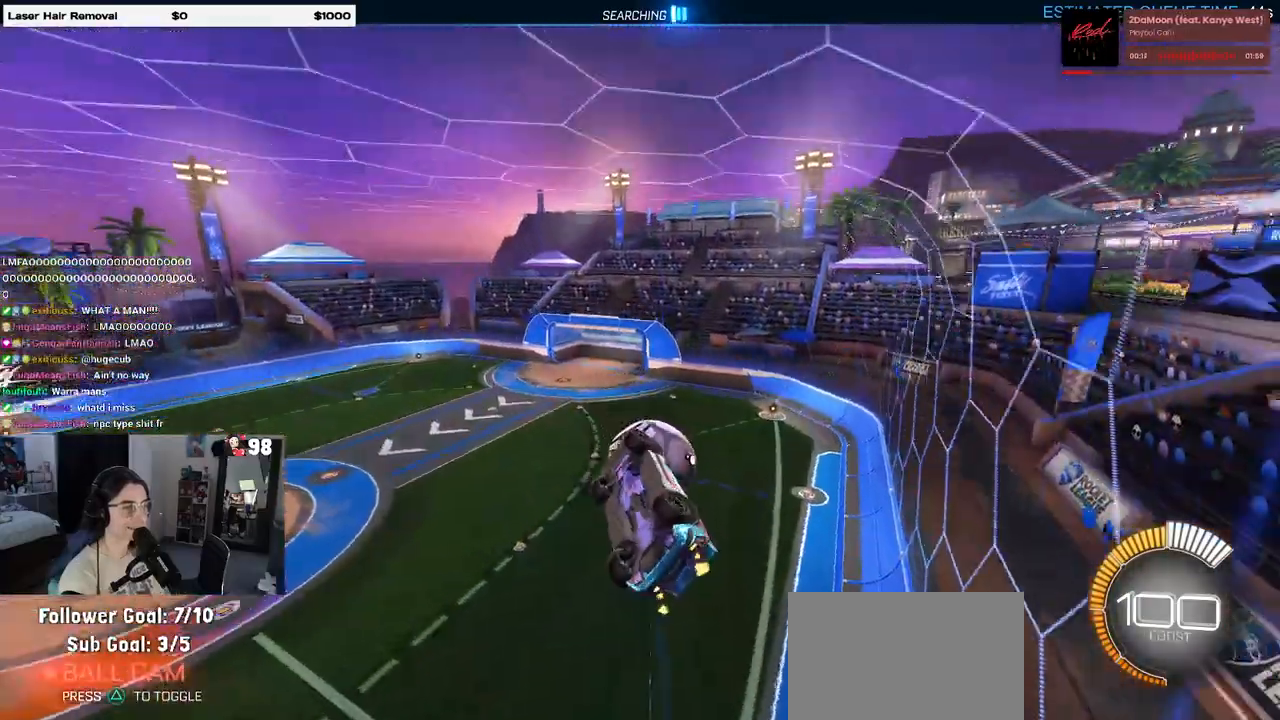
{"buttons": [], "left_stick": "up-right", "right_stick": "center", "events": [[67, "left_stick", "center"], [117, "SQUARE", "down"], [150, "left_stick", "up-right"], [367, "CROSS", "down"], [367, "SQUARE", "up"], [467, "CROSS", "up"]]}
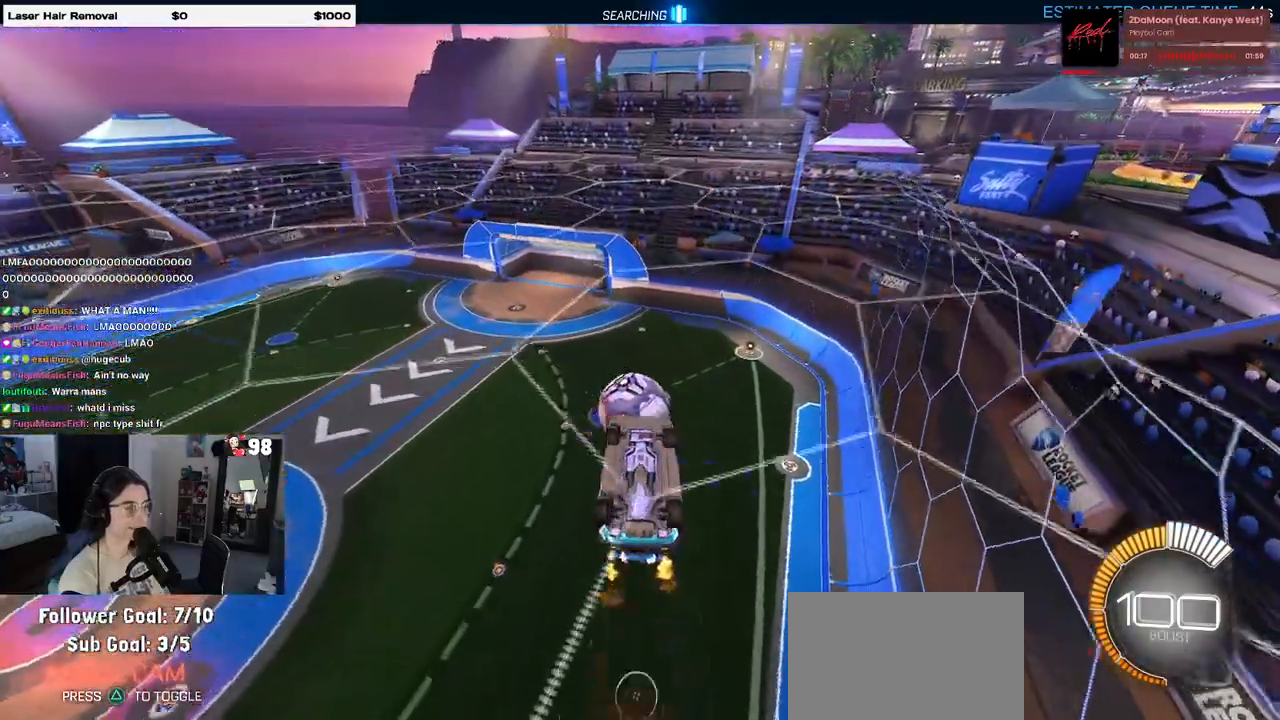
{"buttons": ["L1"], "left_stick": "left", "right_stick": "center", "events": [[217, "left_stick", "center"], [317, "left_stick", "left"], [450, "L1", "down"]]}
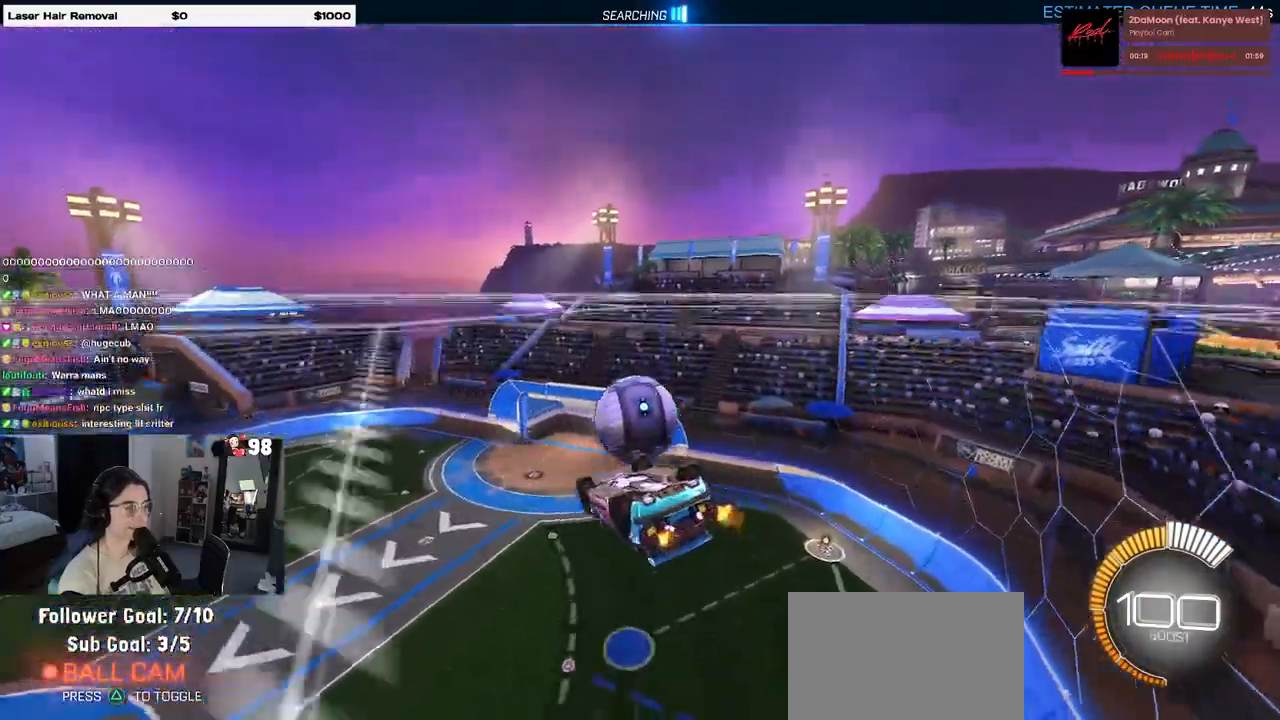
{"buttons": [], "left_stick": "up-left", "right_stick": "center", "events": [[100, "left_stick", "down-left"], [167, "L1", "up"], [300, "left_stick", "left"], [433, "left_stick", "up-left"]]}
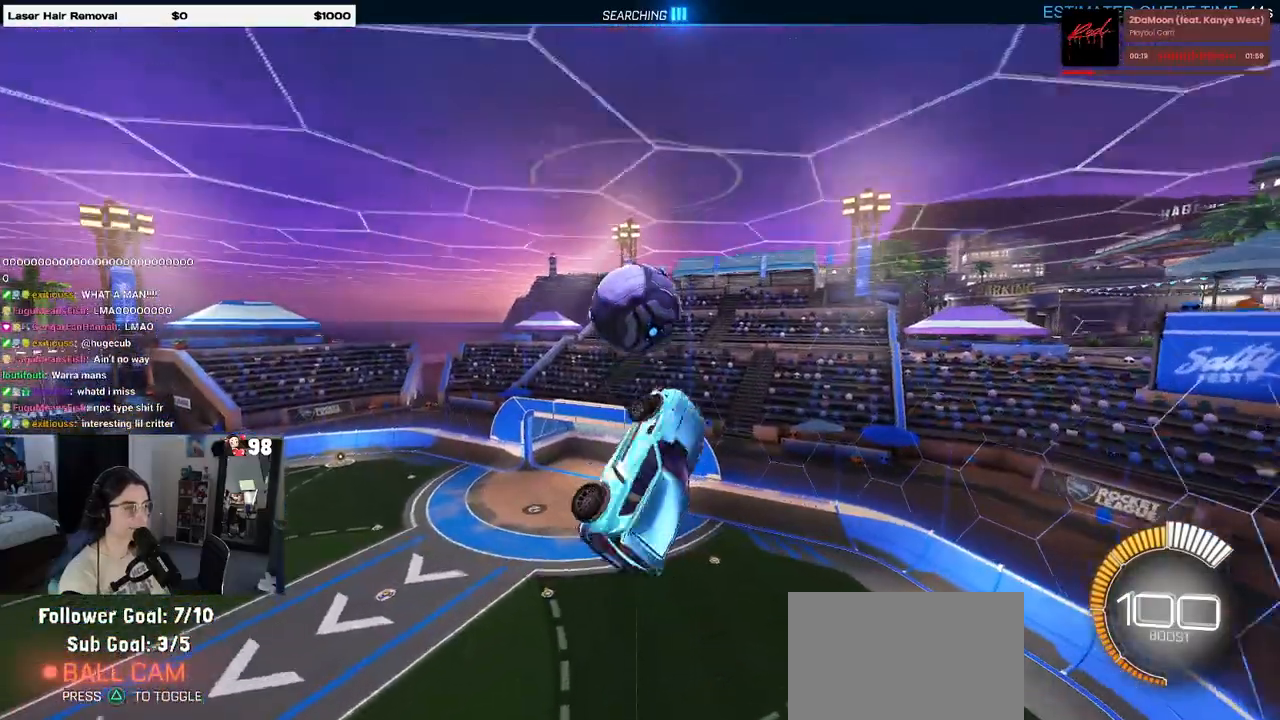
{"buttons": ["R1"], "left_stick": "down-right", "right_stick": "center", "events": [[50, "R1", "down"], [183, "left_stick", "right"], [367, "left_stick", "down-right"]]}
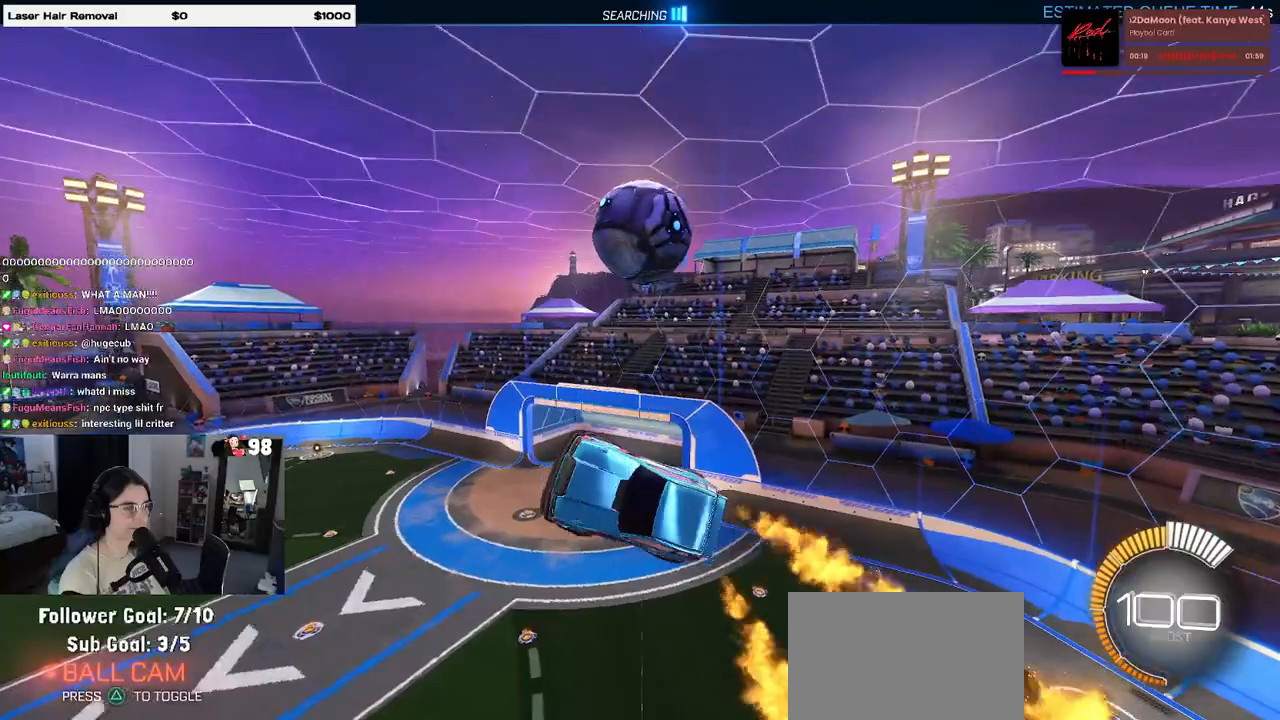
{"buttons": [], "left_stick": "up-right", "right_stick": "center", "events": [[17, "R1", "up"], [167, "left_stick", "center"], [300, "left_stick", "down"], [417, "CROSS", "down"], [483, "CROSS", "up"], [483, "left_stick", "up-right"]]}
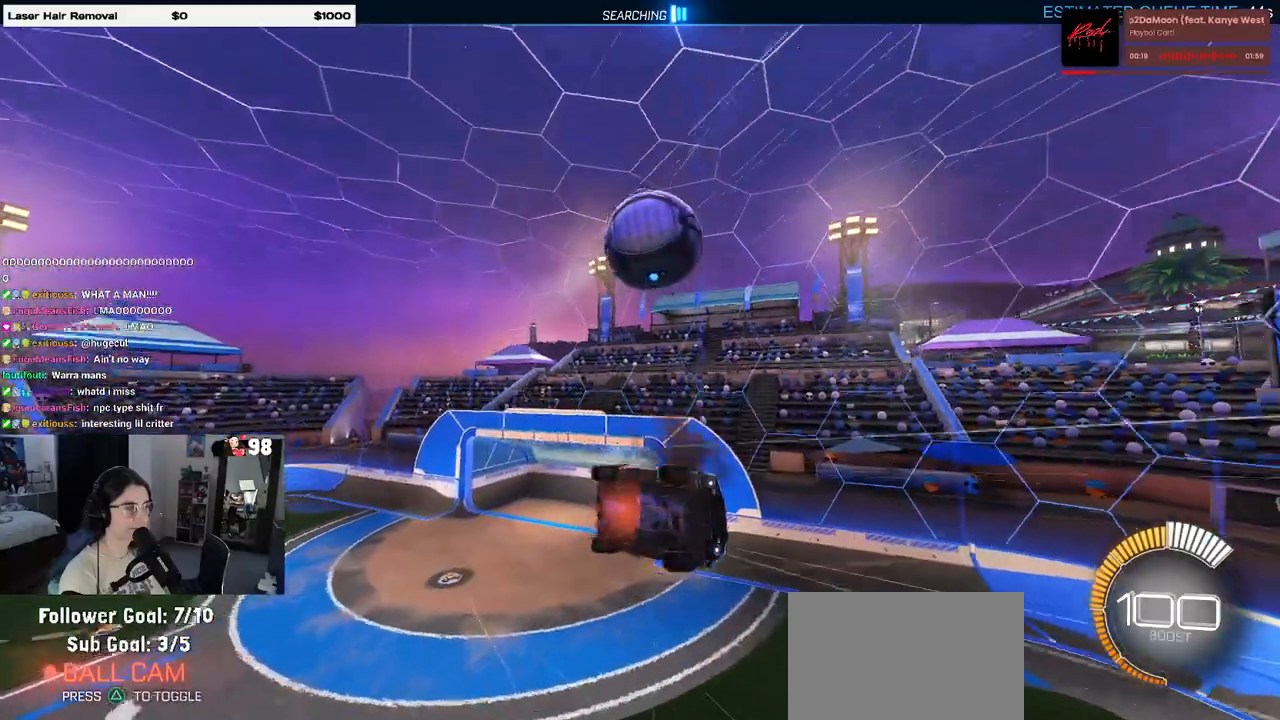
{"buttons": ["R1"], "left_stick": "up-right", "right_stick": "center", "events": [[200, "R1", "down"]]}
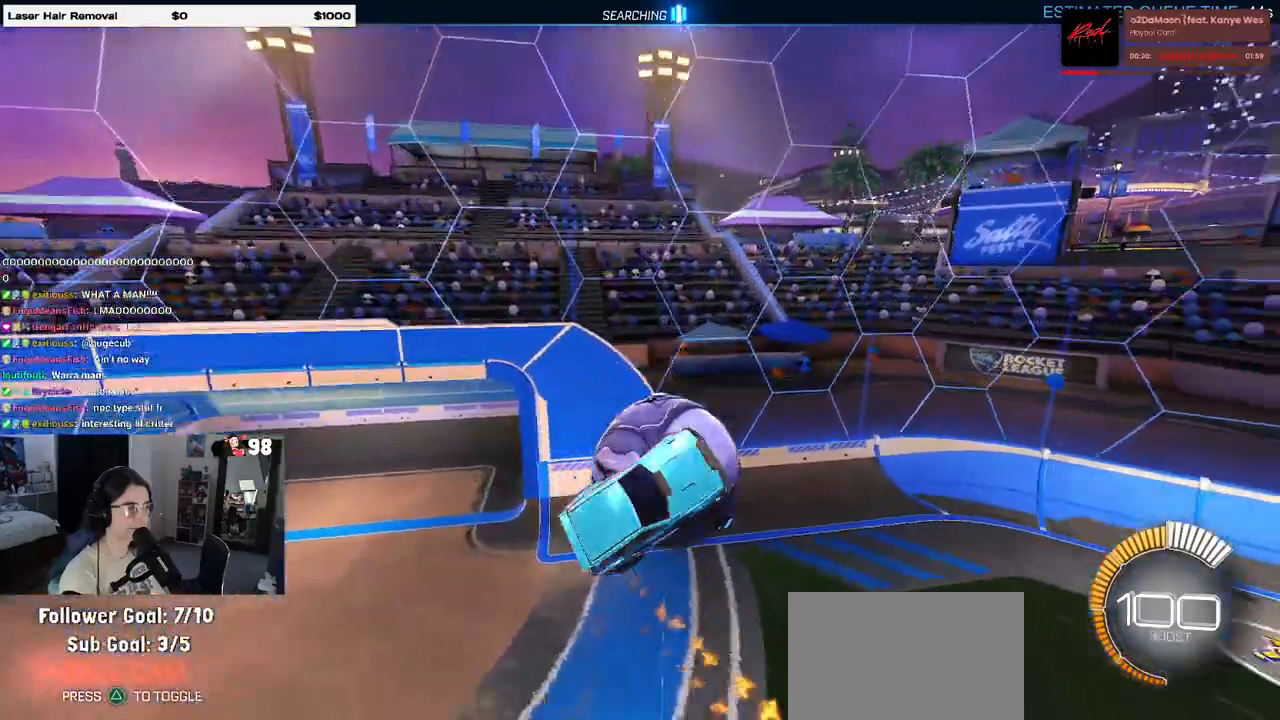
{"buttons": [], "left_stick": "center", "right_stick": "center", "events": [[33, "left_stick", "right"], [133, "R1", "up"], [450, "left_stick", "center"]]}
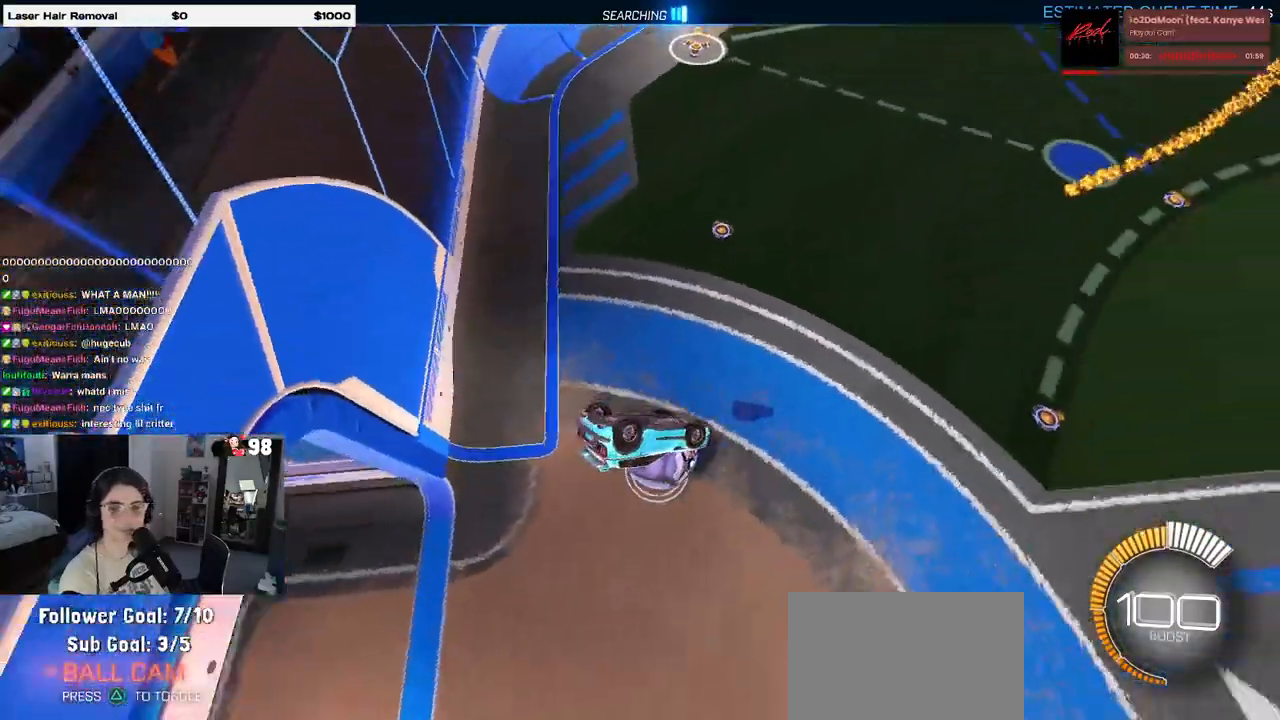
{"buttons": ["CROSS", "SQUARE"], "left_stick": "down", "right_stick": "center", "events": [[33, "SQUARE", "down"], [33, "left_stick", "left"], [83, "left_stick", "up-left"], [367, "left_stick", "center"], [483, "left_stick", "down"], [500, "CROSS", "down"]]}
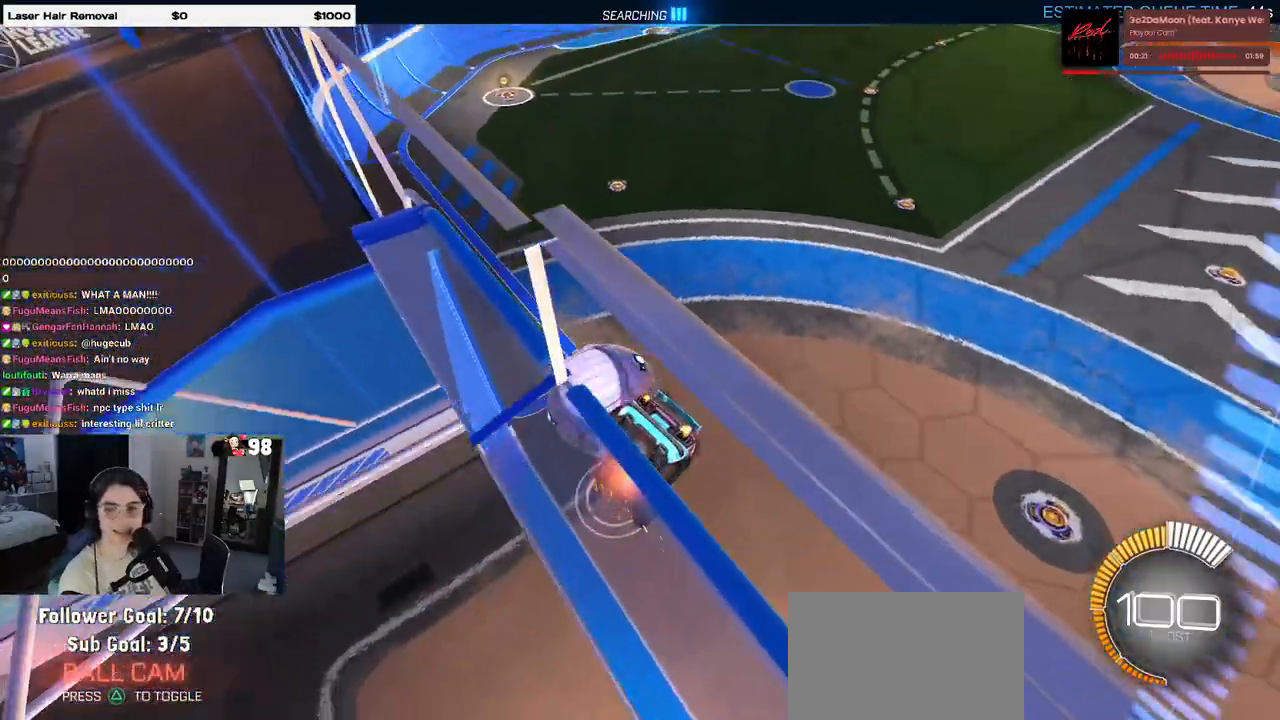
{"buttons": [], "left_stick": "left", "right_stick": "center", "events": [[133, "left_stick", "down-left"], [150, "CROSS", "up"], [233, "left_stick", "left"], [433, "SQUARE", "up"]]}
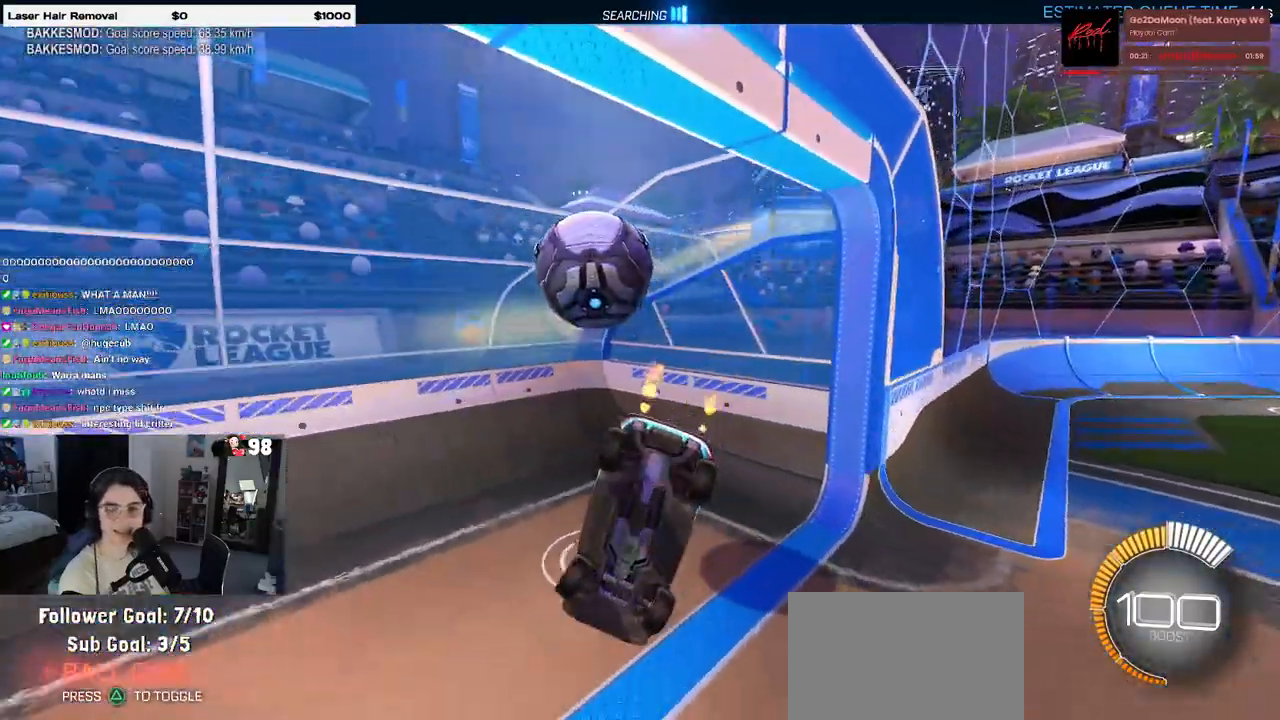
{"buttons": [], "left_stick": "center", "right_stick": "center", "events": [[250, "left_stick", "center"]]}